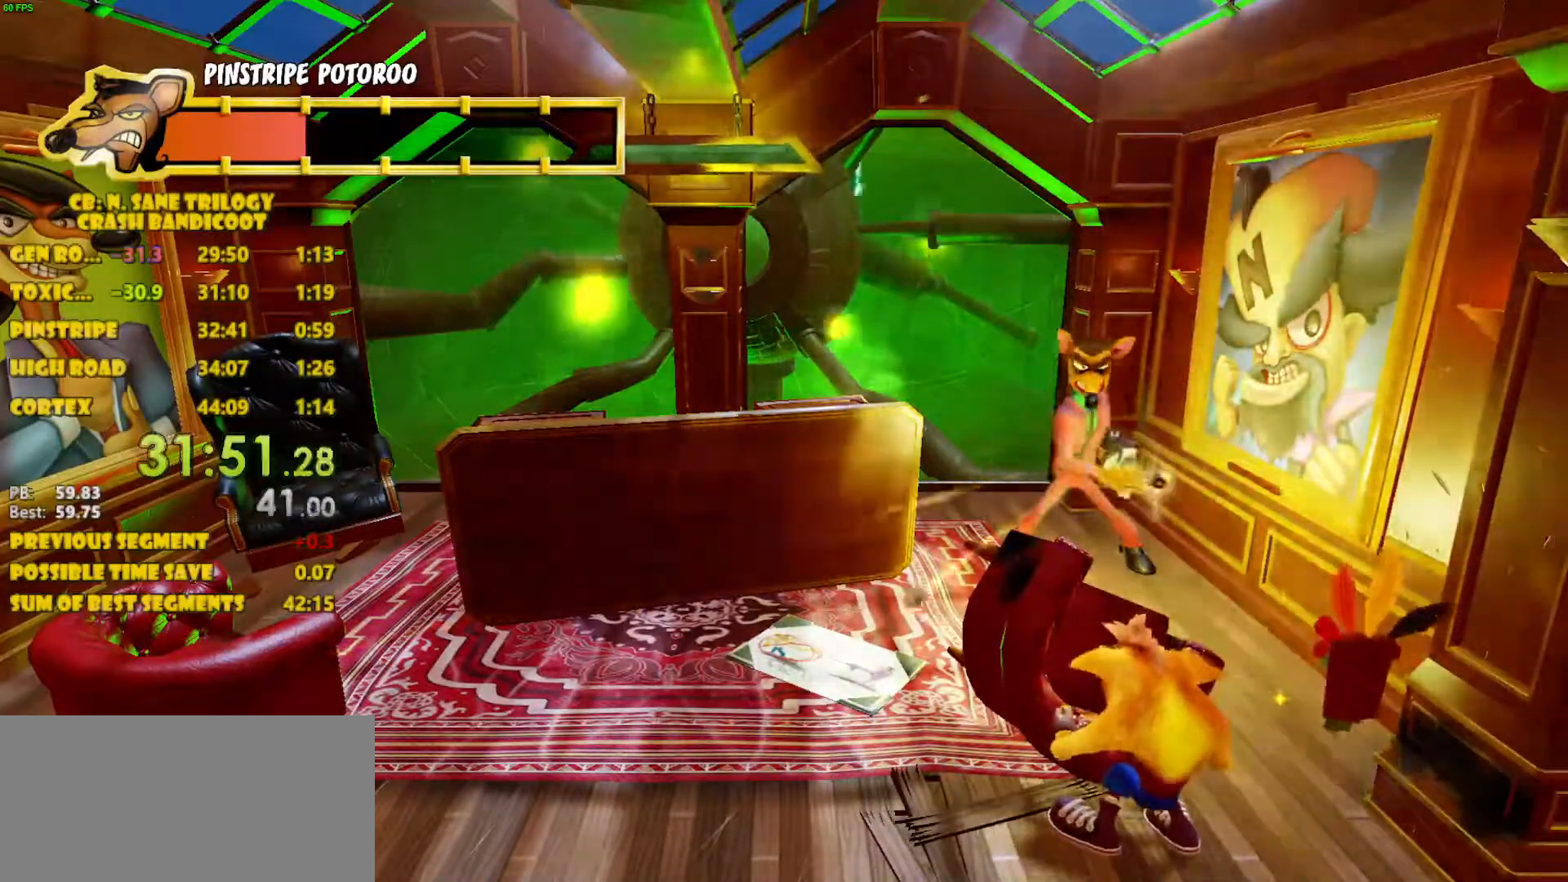
Gameplay with a controller (PlayStation layout); each line is a JSON object with the inputs held at the frame after it. "events" lists button and stick changes between this image and that frame as [ms after this image, input, new state], when the widget could be followed in between. Not read: L3 R3 right_stick.
{"buttons": ["CROSS", "DPAD_UP"], "left_stick": "center", "events": [[283, "DPAD_UP", "down"], [300, "CROSS", "down"]]}
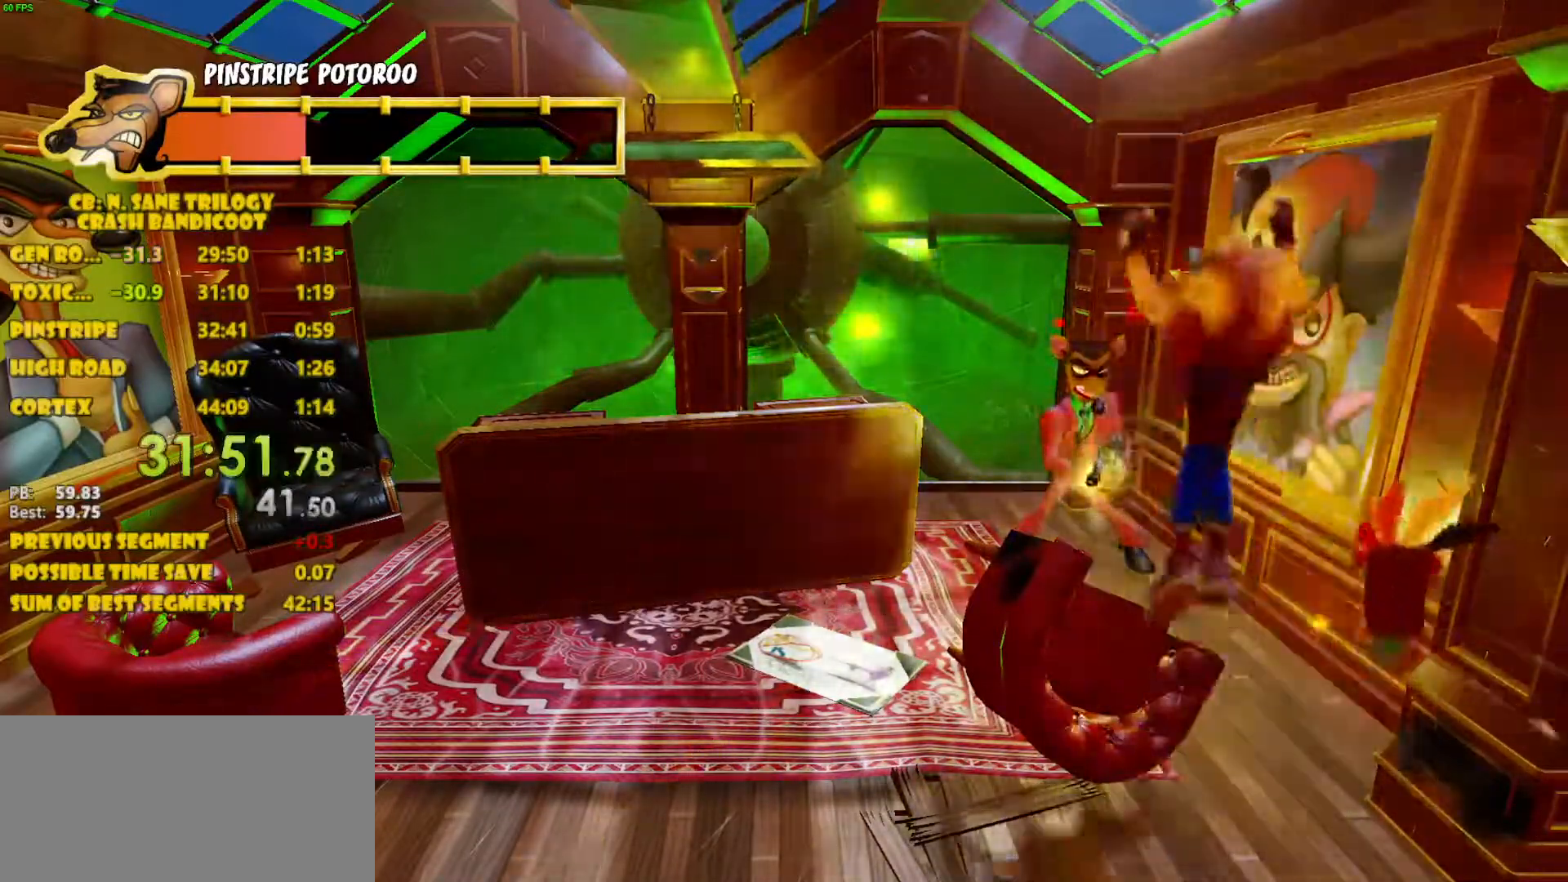
{"buttons": ["DPAD_LEFT"], "left_stick": "center", "events": [[300, "CROSS", "up"], [383, "SQUARE", "down"], [417, "DPAD_RIGHT", "down"], [467, "SQUARE", "up"], [483, "DPAD_LEFT", "down"], [483, "DPAD_RIGHT", "up"], [483, "DPAD_UP", "up"]]}
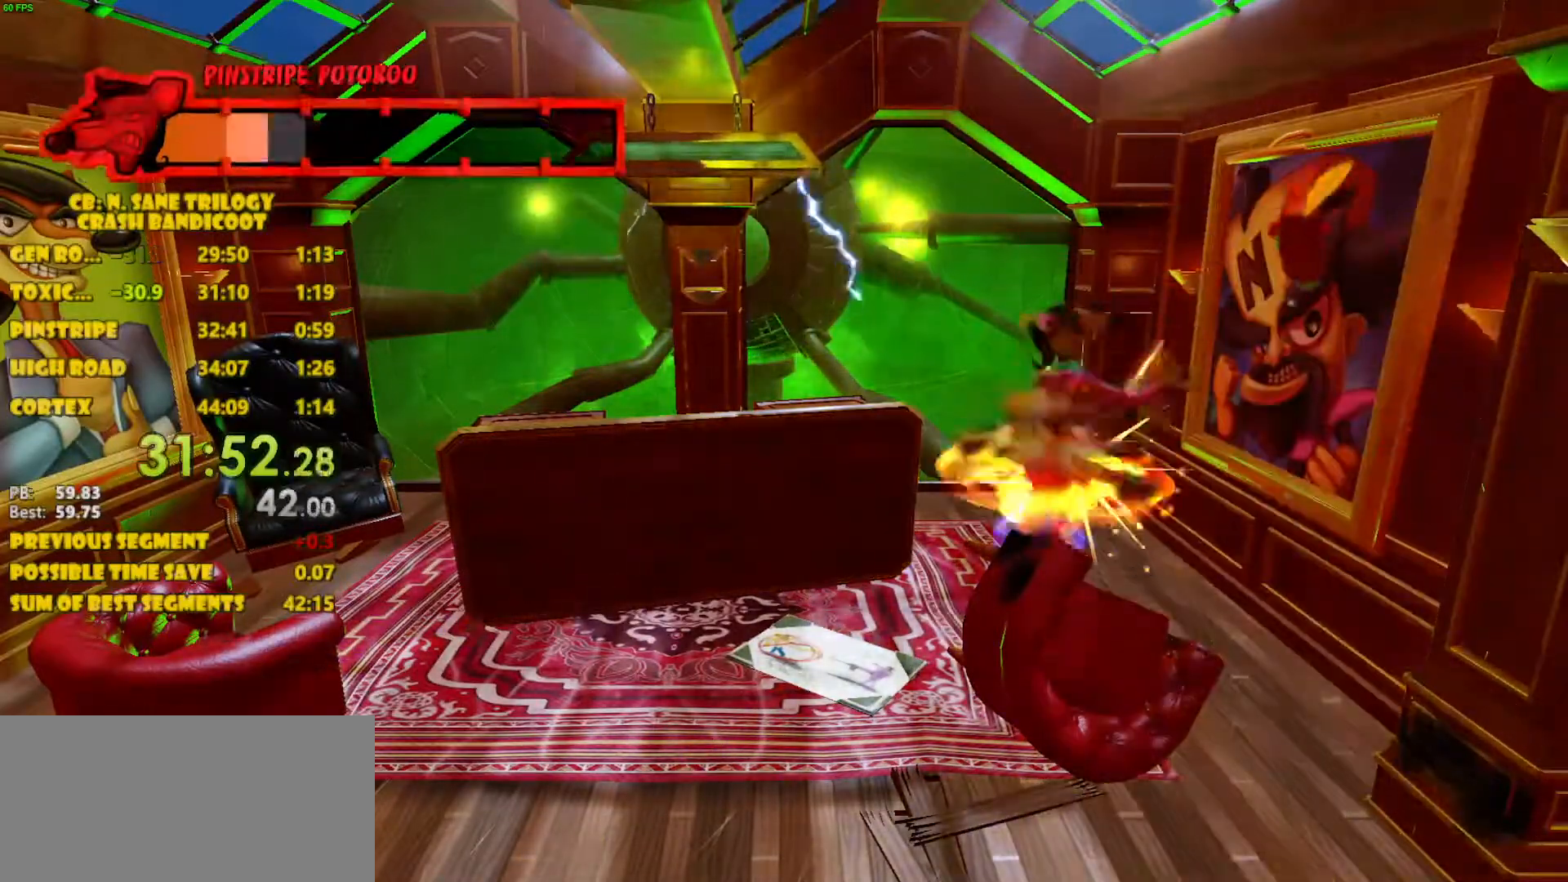
{"buttons": ["DPAD_LEFT"], "left_stick": "center", "events": [[50, "DPAD_DOWN", "down"], [67, "CROSS", "down"], [250, "DPAD_DOWN", "up"], [450, "CROSS", "up"]]}
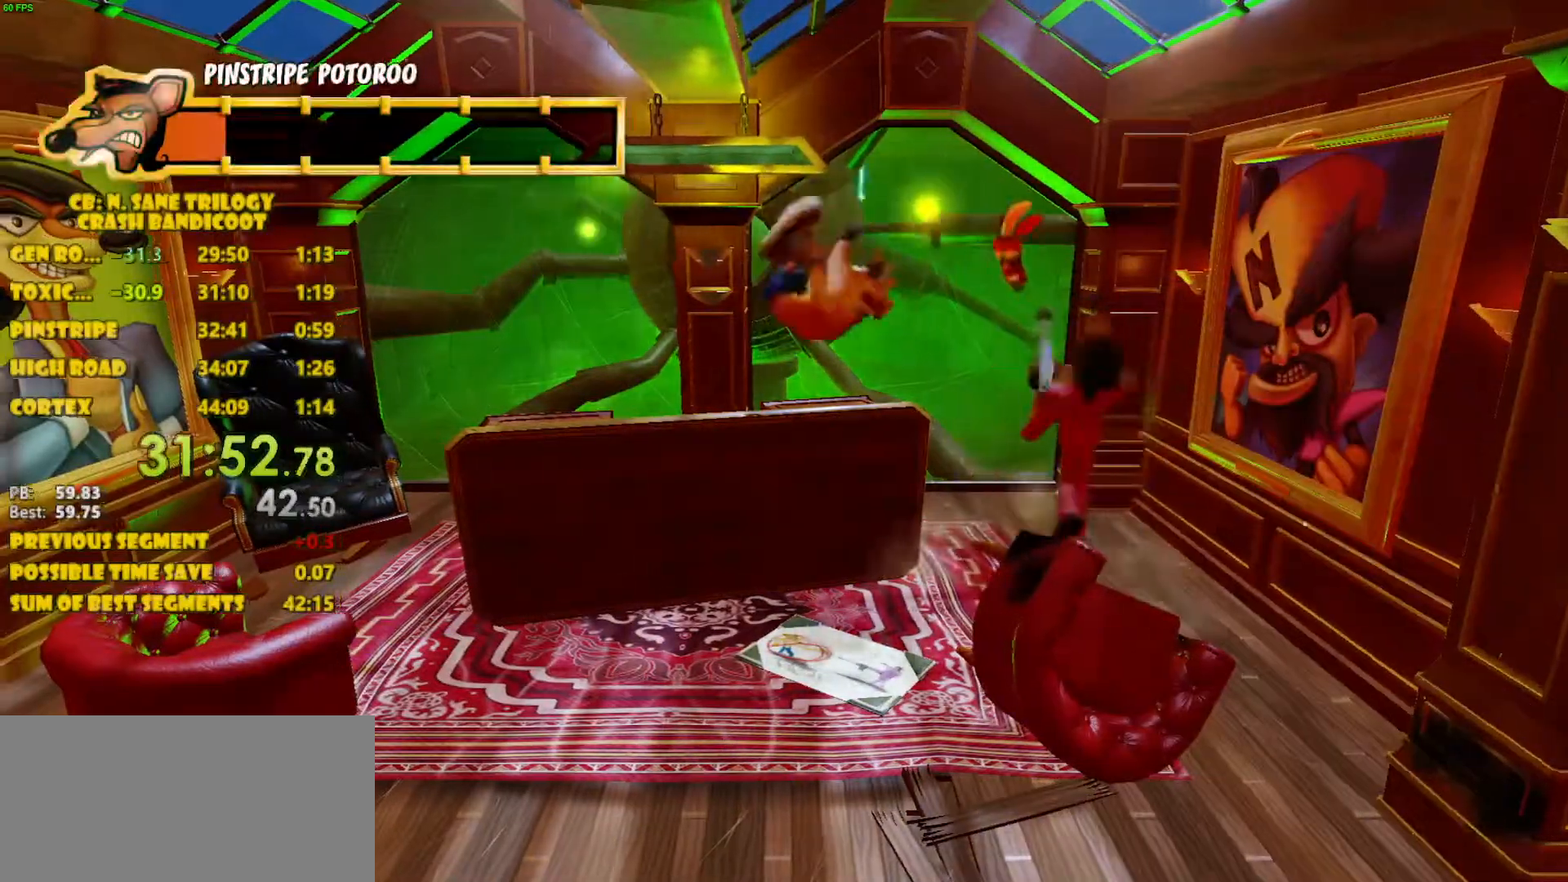
{"buttons": [], "left_stick": "center", "events": [[233, "DPAD_UP", "down"], [383, "DPAD_LEFT", "up"], [400, "DPAD_UP", "up"]]}
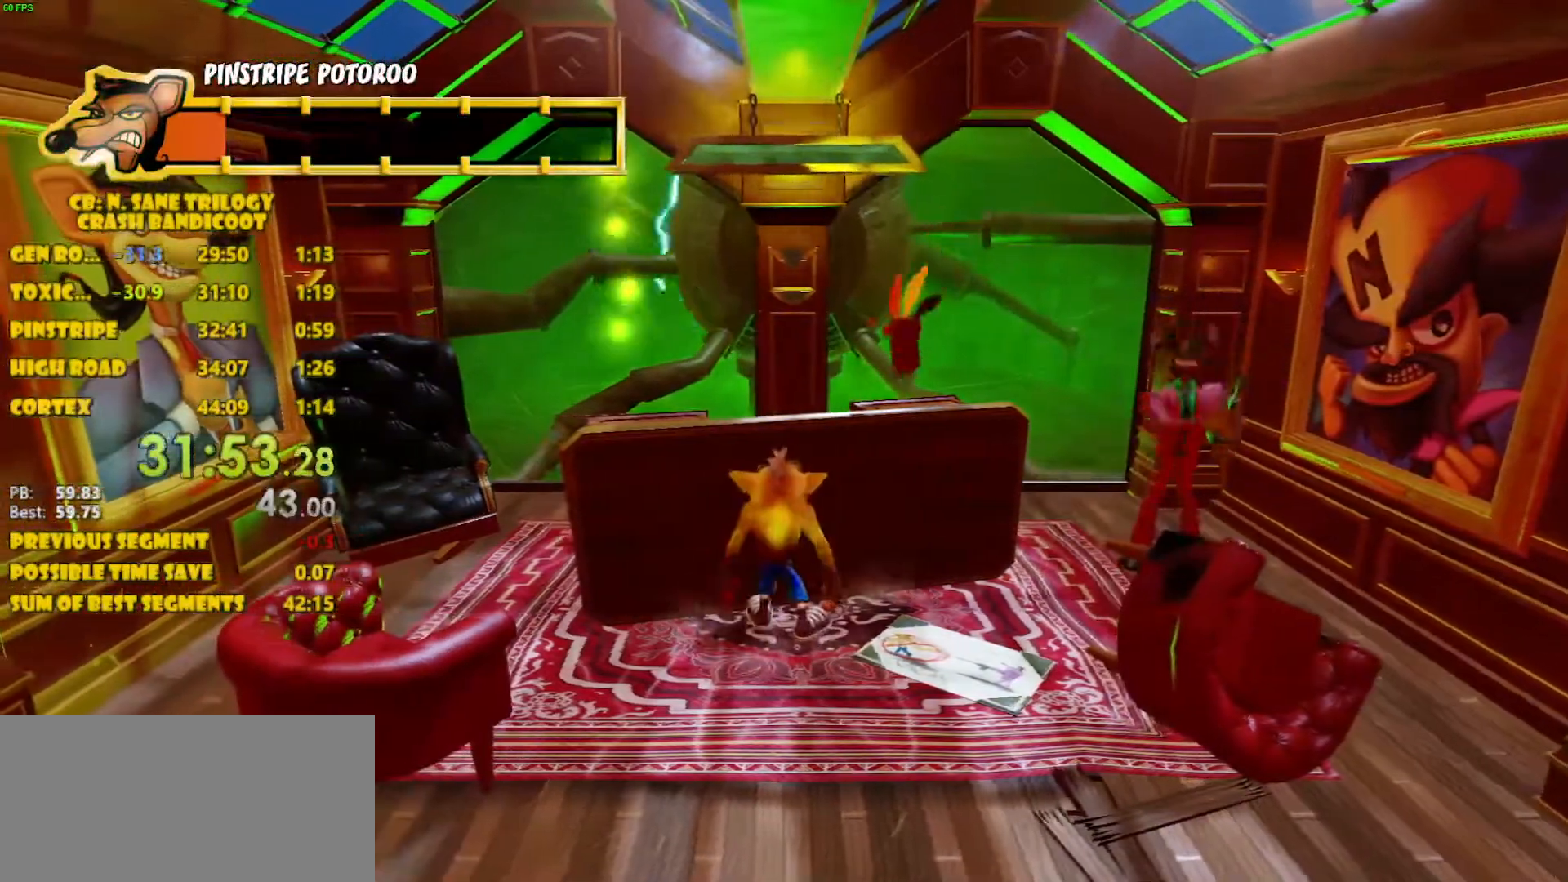
{"buttons": ["DPAD_UP"], "left_stick": "center", "events": [[150, "DPAD_UP", "down"], [317, "DPAD_UP", "up"], [450, "DPAD_UP", "down"]]}
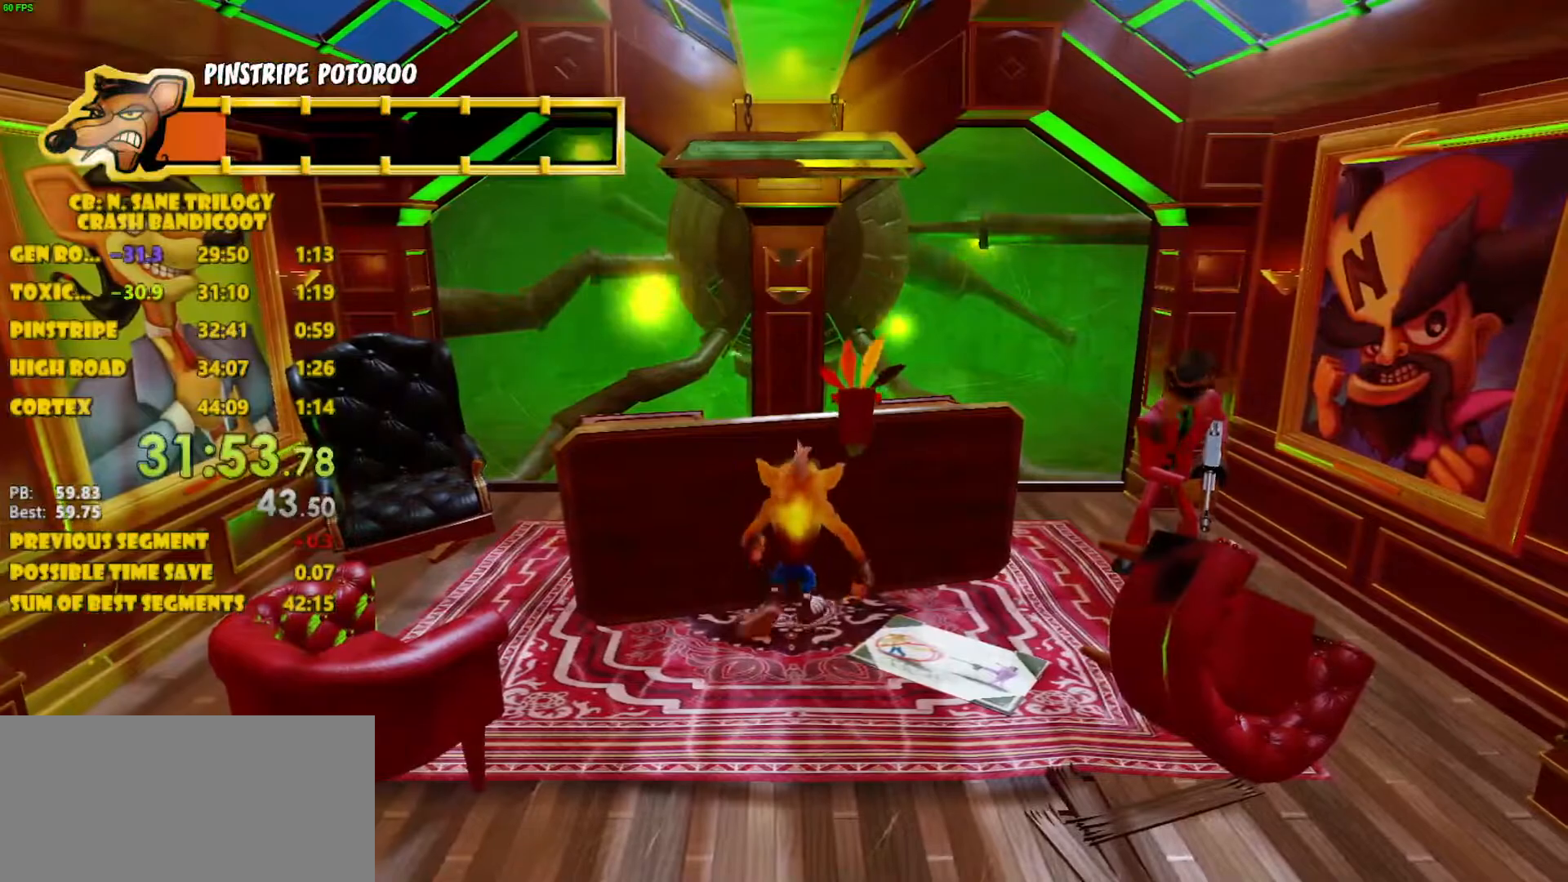
{"buttons": ["DPAD_UP"], "left_stick": "center", "events": [[50, "DPAD_UP", "up"], [100, "DPAD_UP", "down"], [167, "DPAD_UP", "up"], [250, "DPAD_UP", "down"], [350, "DPAD_UP", "up"], [450, "DPAD_UP", "down"]]}
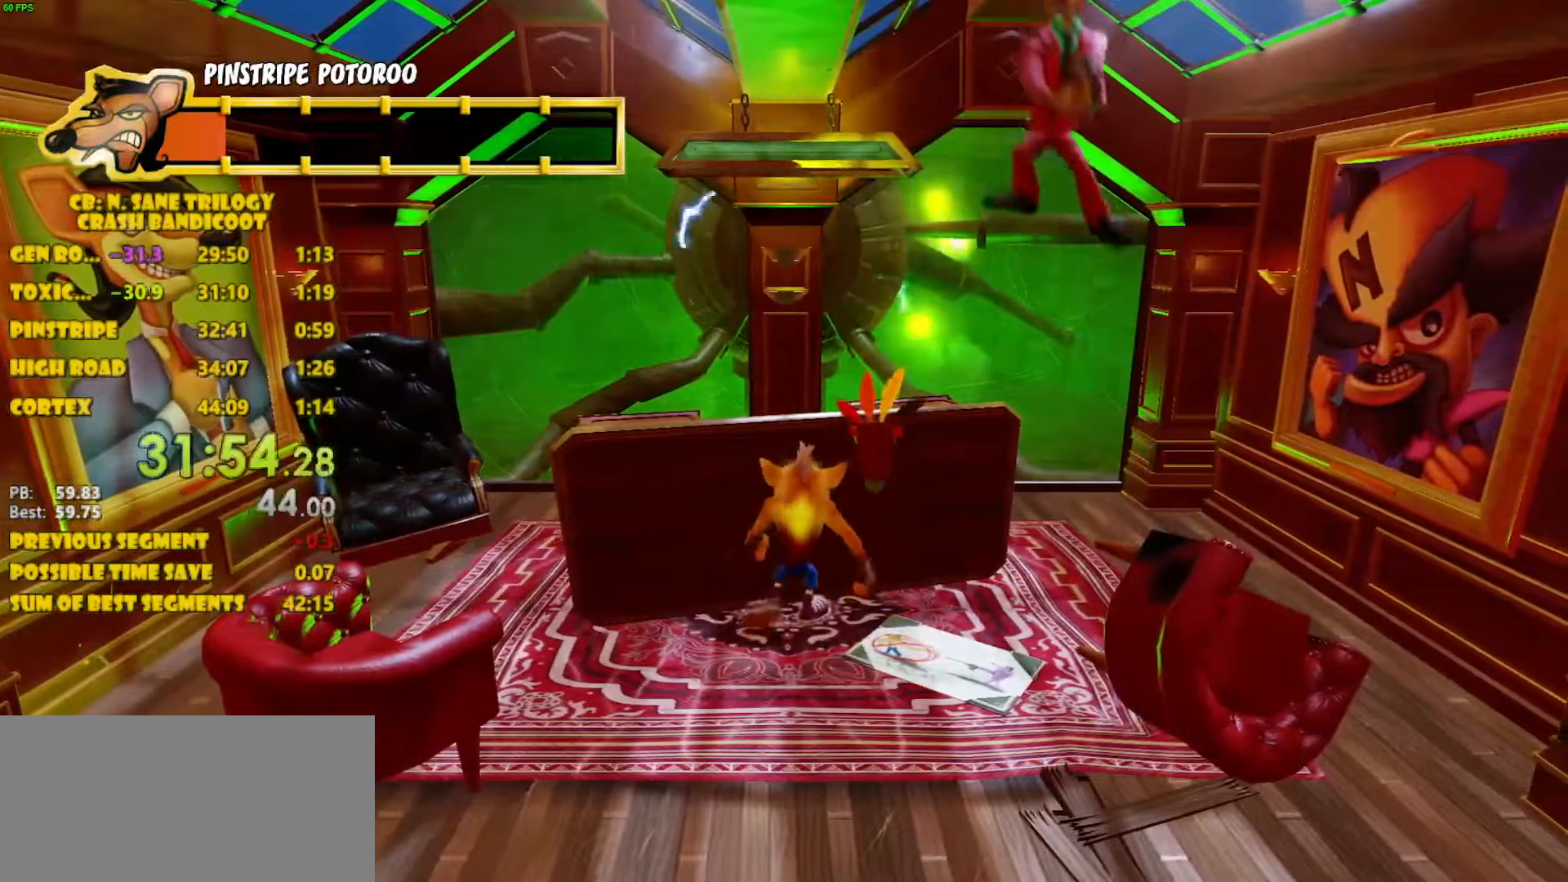
{"buttons": [], "left_stick": "center", "events": [[50, "DPAD_UP", "up"]]}
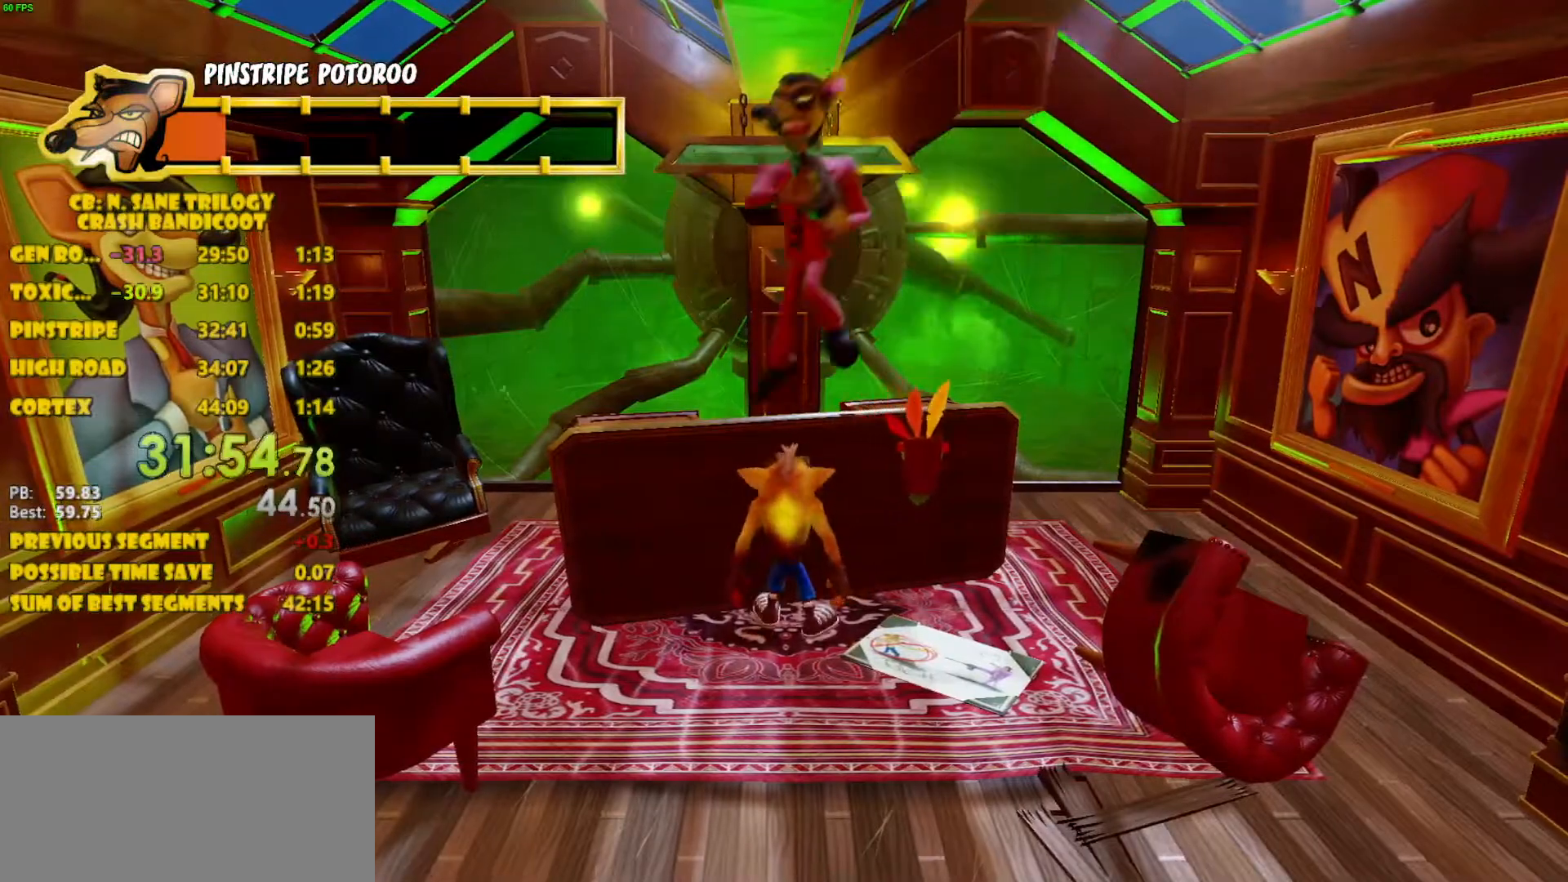
{"buttons": [], "left_stick": "center", "events": []}
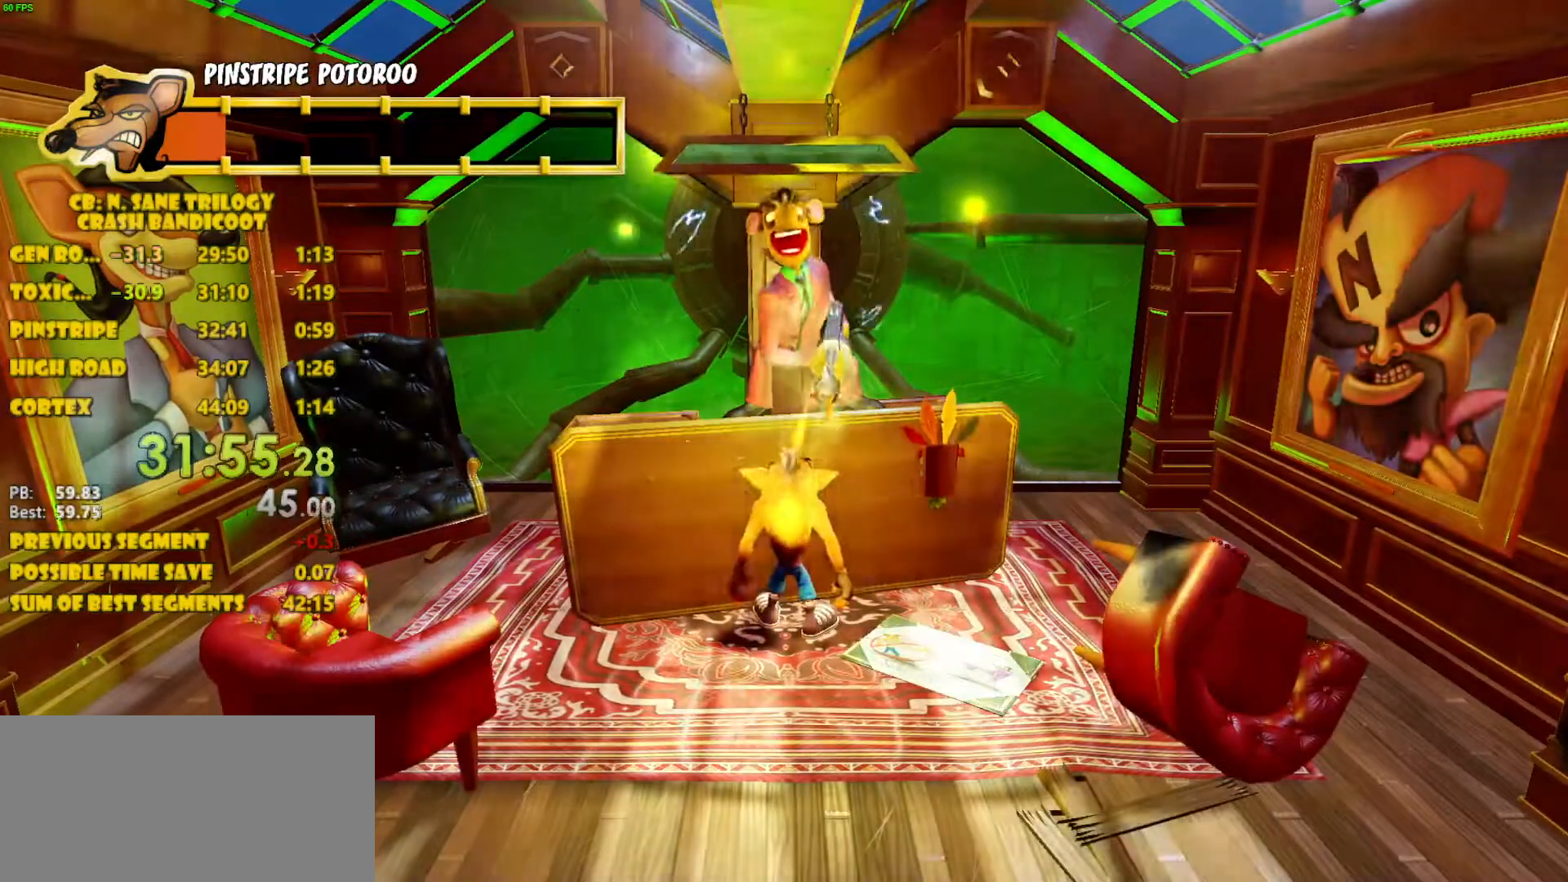
{"buttons": [], "left_stick": "center", "events": []}
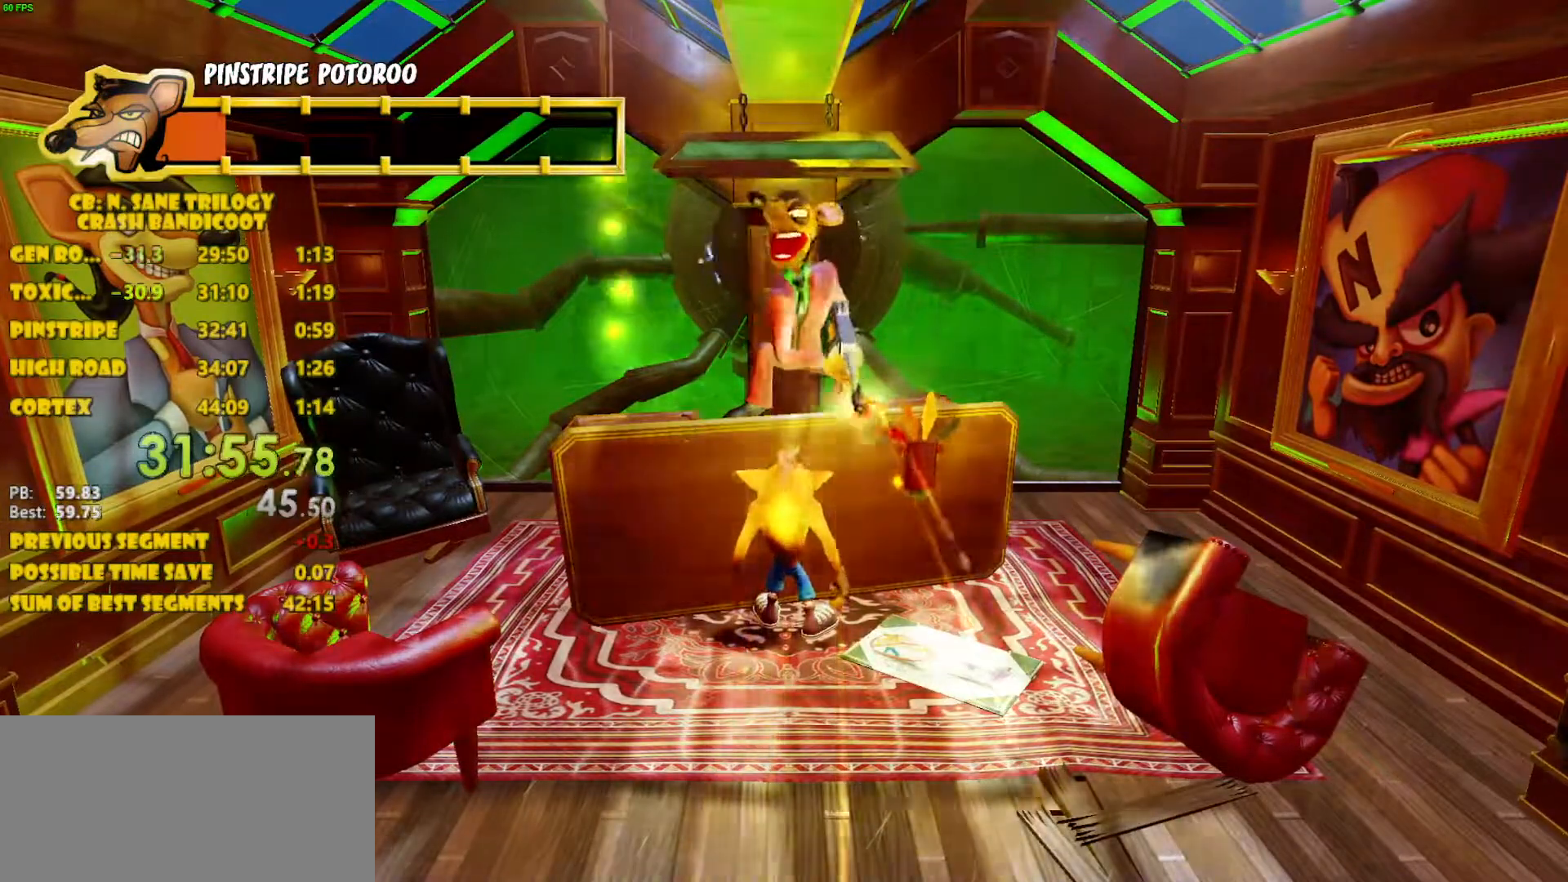
{"buttons": [], "left_stick": "center", "events": []}
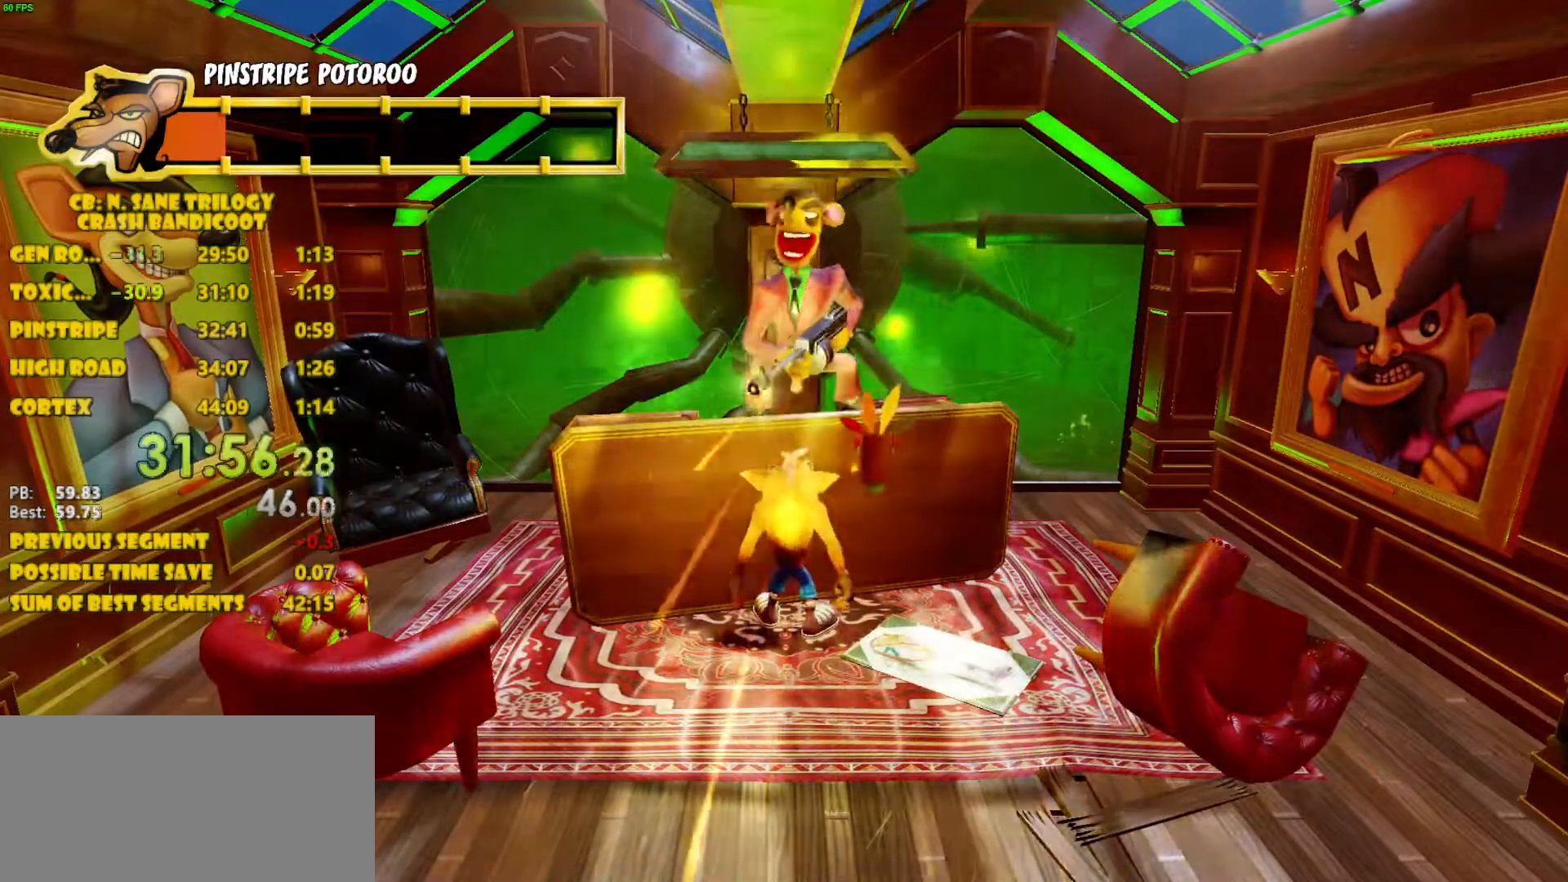
{"buttons": [], "left_stick": "center", "events": []}
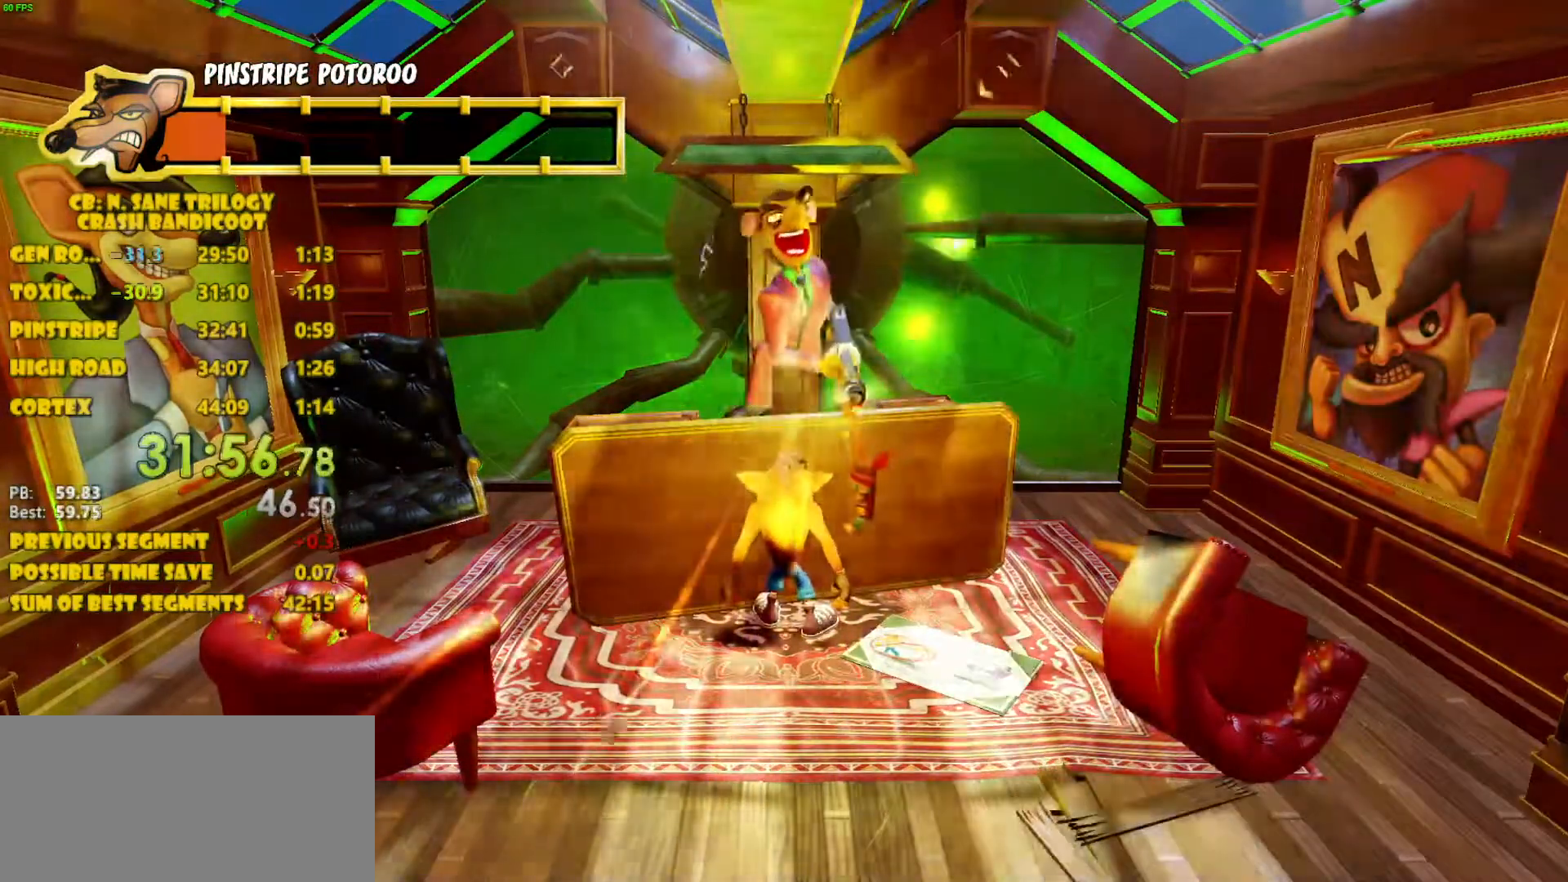
{"buttons": [], "left_stick": "center", "events": []}
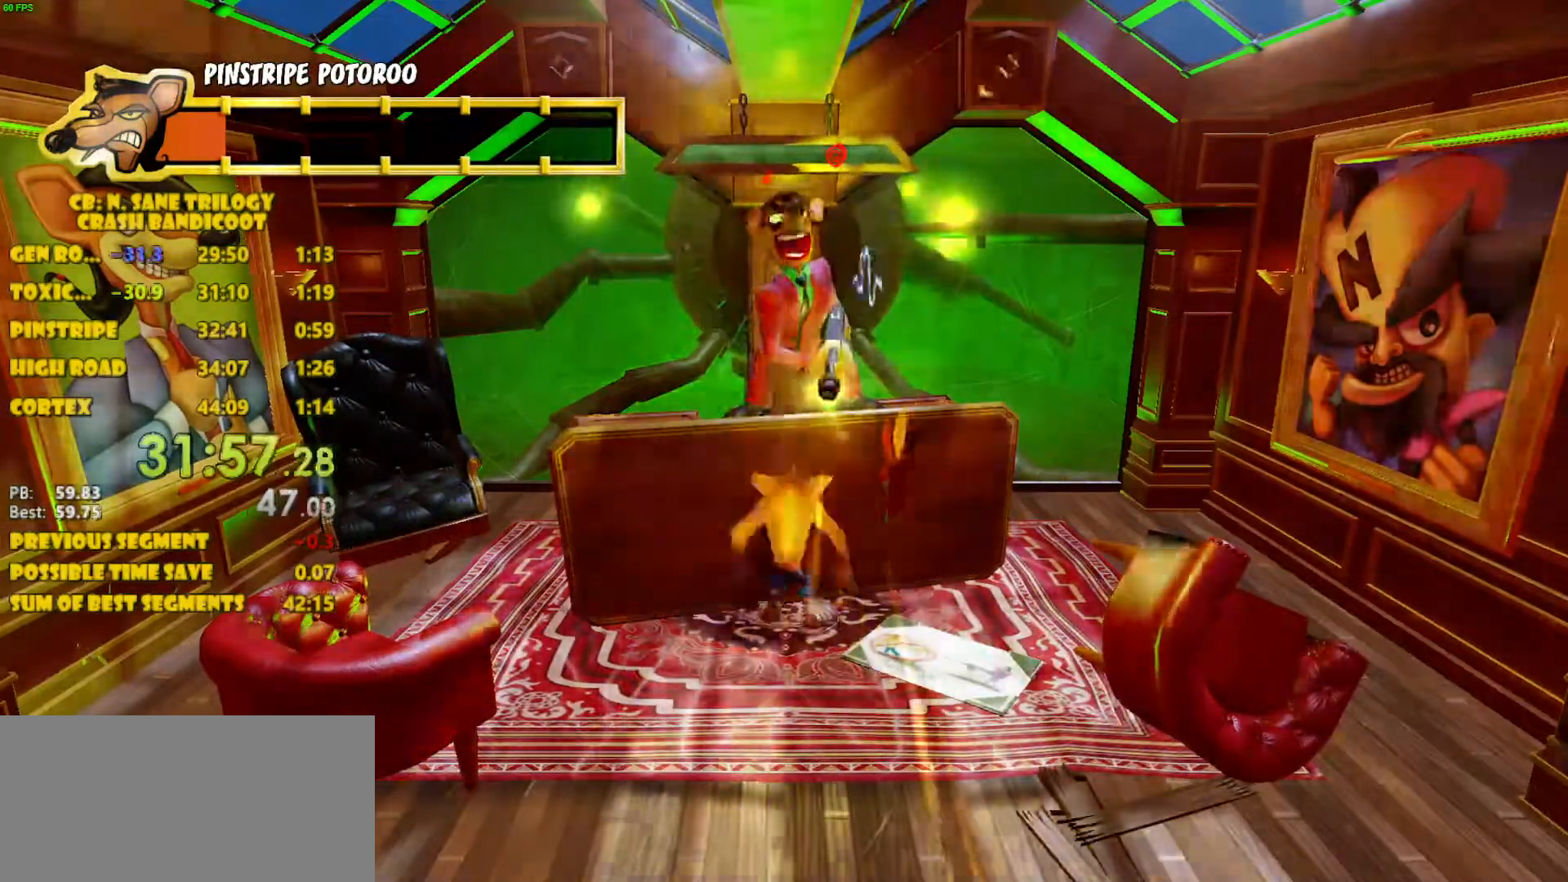
{"buttons": [], "left_stick": "center", "events": [[50, "CROSS", "down"], [117, "SQUARE", "down"], [350, "CROSS", "up"], [350, "SQUARE", "up"]]}
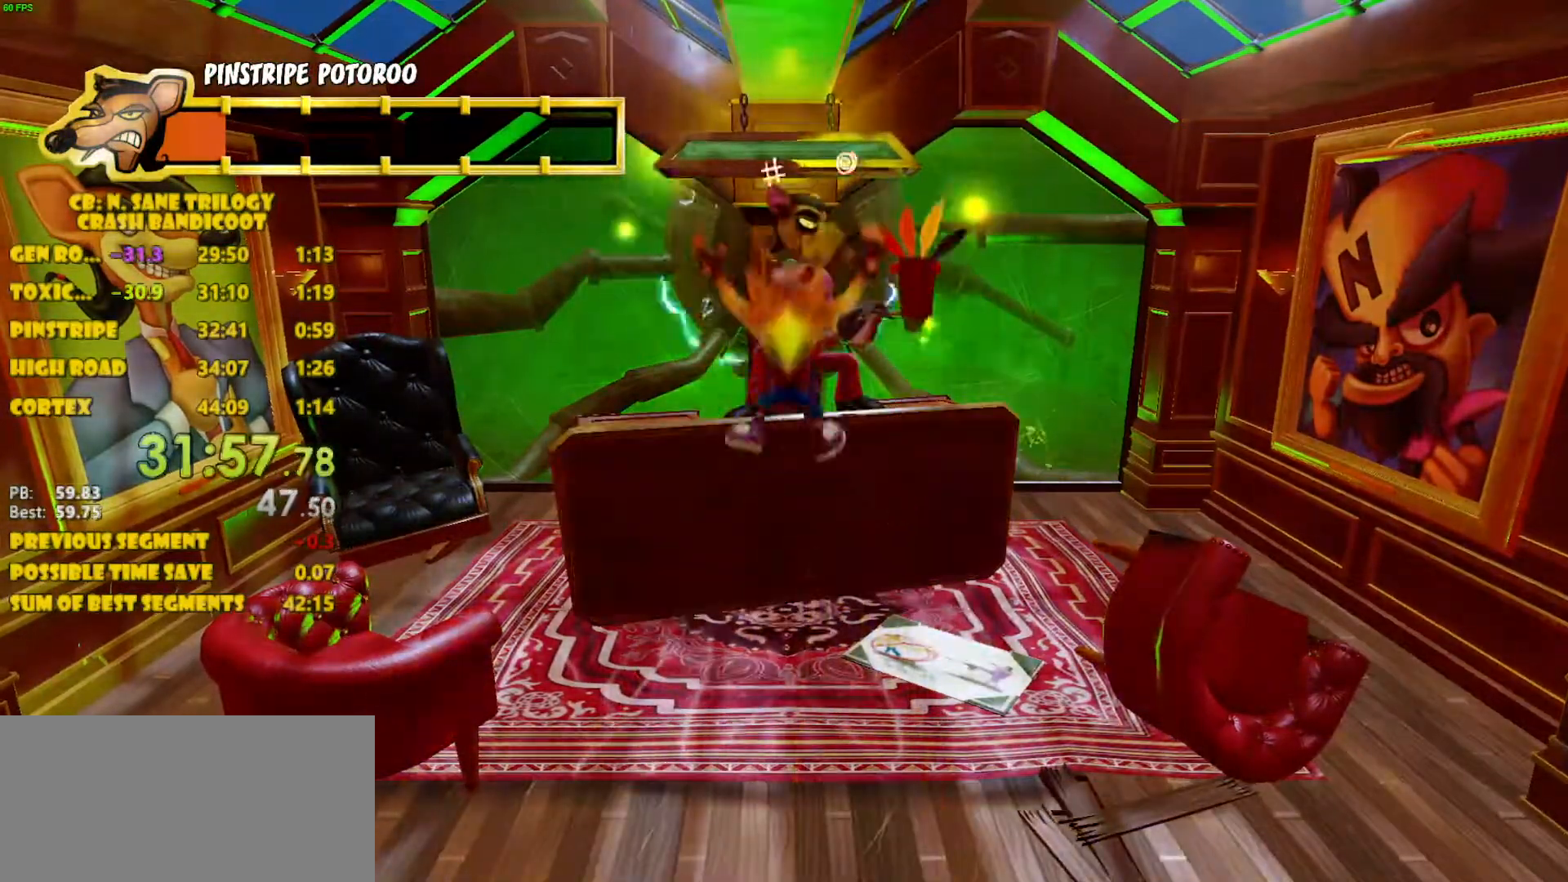
{"buttons": ["CROSS", "SQUARE"], "left_stick": "center", "events": [[150, "SQUARE", "down"], [267, "SQUARE", "up"], [300, "CROSS", "down"], [383, "SQUARE", "down"]]}
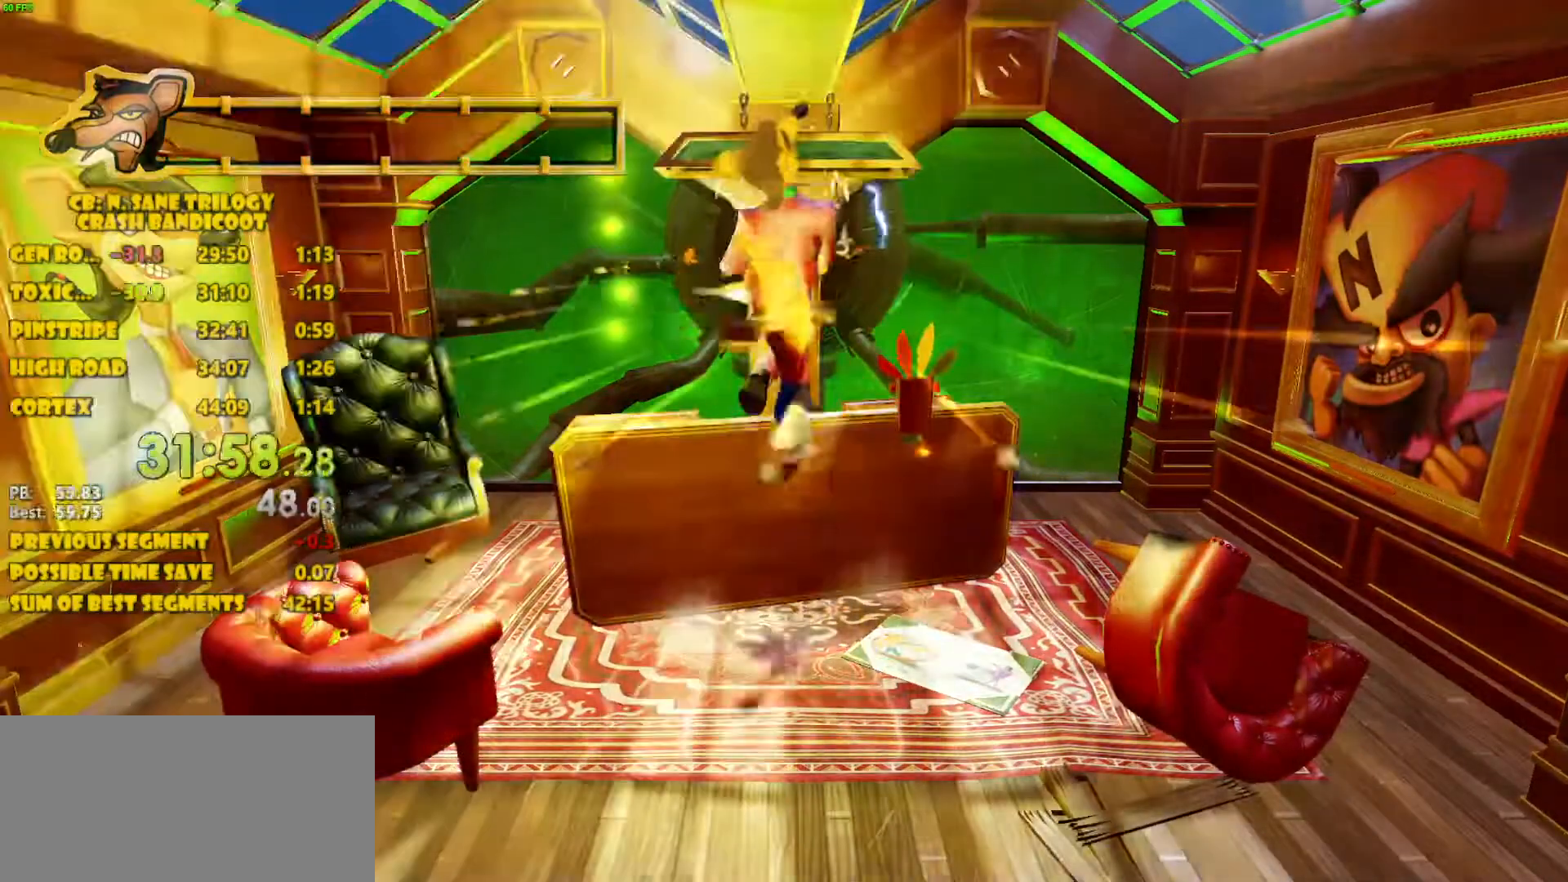
{"buttons": [], "left_stick": "center", "events": [[17, "CROSS", "up"], [17, "SQUARE", "up"]]}